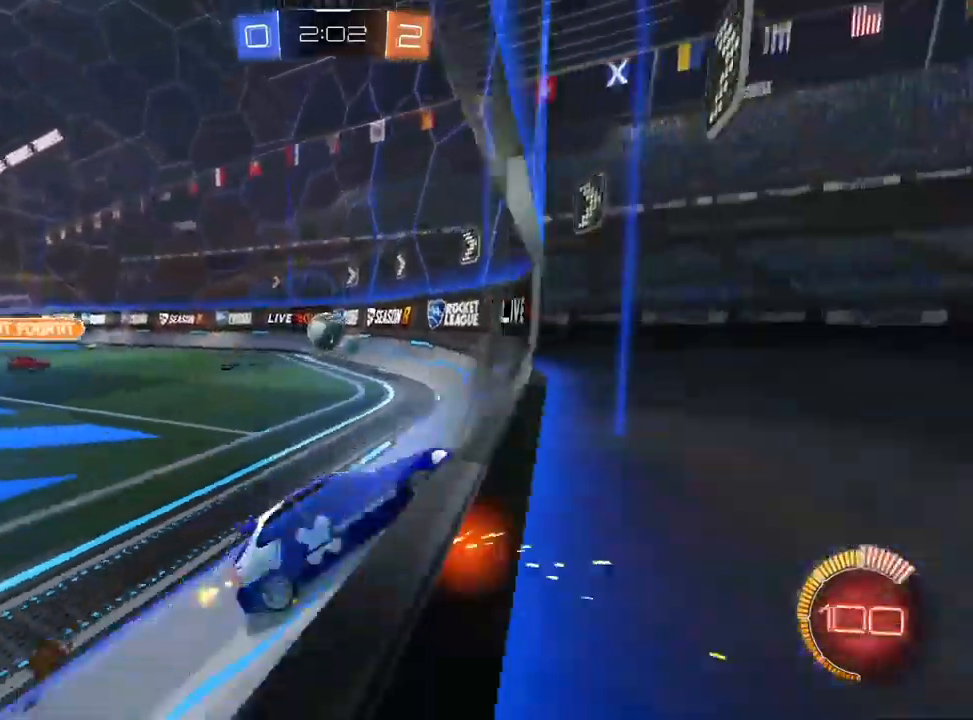
Gameplay with a controller (PlayStation layout); each line is a JSON object with the inputs held at the frame after it. "events" lists button and stick changes between this image and that frame as [ms after this image, input, new state], when the widget could be followed in between.
{"buttons": ["R2"], "left_stick": "left", "right_stick": "center", "events": [[100, "R1", "down"], [100, "TRIANGLE", "down"], [150, "R1", "up"], [167, "left_stick", "center"], [283, "TRIANGLE", "up"], [283, "left_stick", "left"]]}
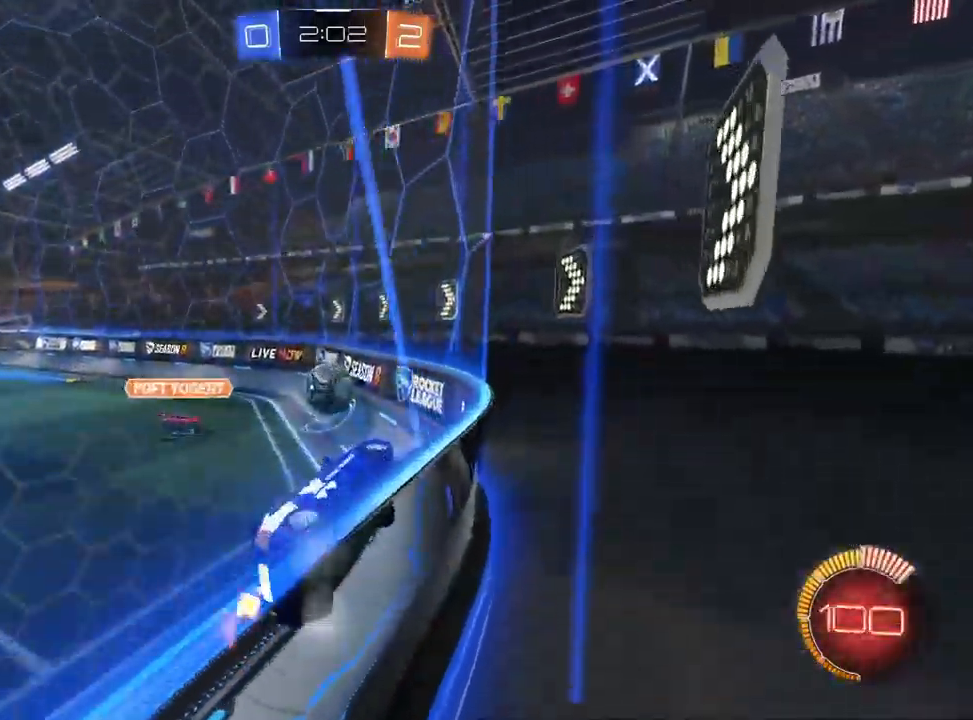
{"buttons": ["L1", "R2"], "left_stick": "down", "right_stick": "center", "events": [[50, "L1", "down"], [100, "CROSS", "down"], [183, "left_stick", "down"], [283, "CROSS", "up"], [283, "R1", "down"], [283, "left_stick", "center"], [350, "left_stick", "down"], [450, "R1", "up"]]}
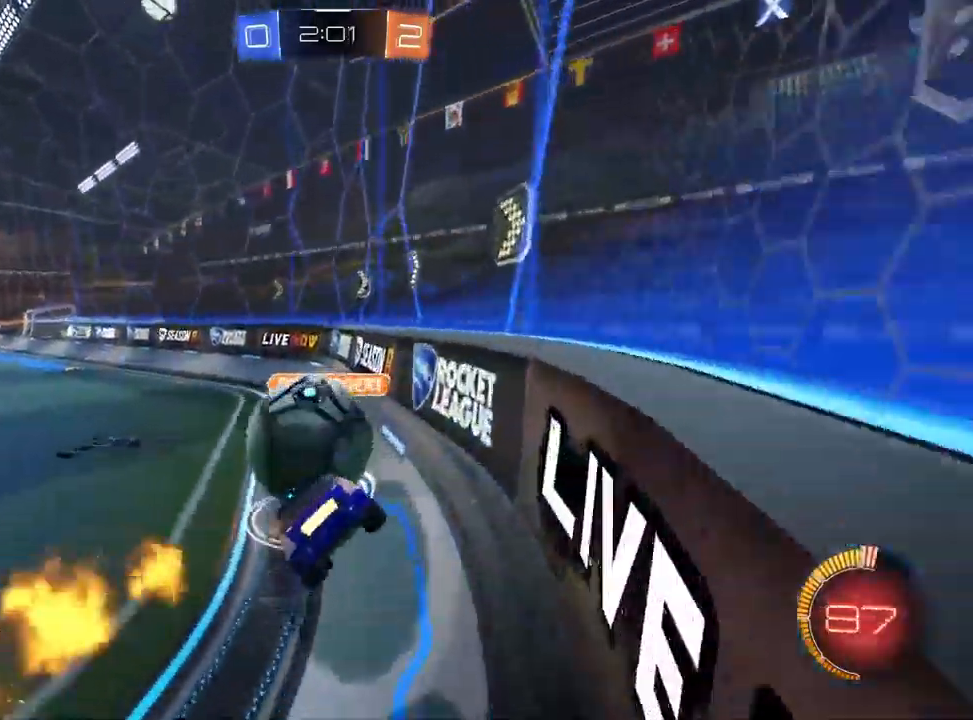
{"buttons": ["L1", "R2"], "left_stick": "down-left", "right_stick": "center", "events": [[67, "left_stick", "up-left"], [133, "R1", "down"], [167, "CROSS", "down"], [233, "R1", "up"], [267, "left_stick", "down"], [450, "left_stick", "down-left"], [500, "CROSS", "up"]]}
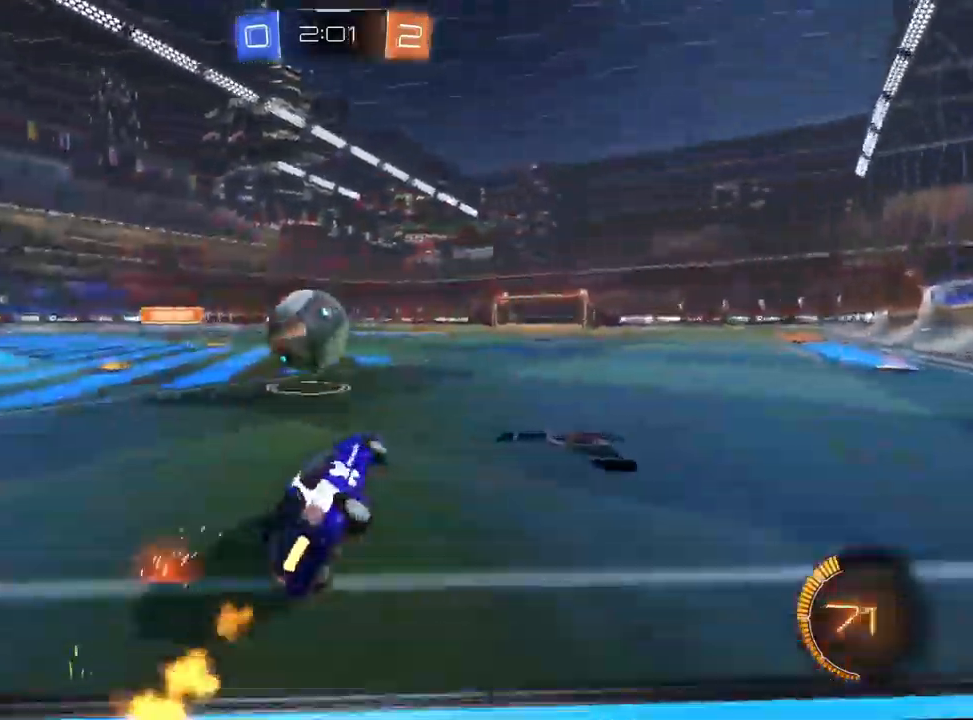
{"buttons": ["L1", "R2"], "left_stick": "right", "right_stick": "center", "events": [[33, "L1", "up"], [217, "SQUARE", "down"], [267, "left_stick", "center"], [317, "left_stick", "right"], [367, "L1", "down"], [367, "SQUARE", "up"]]}
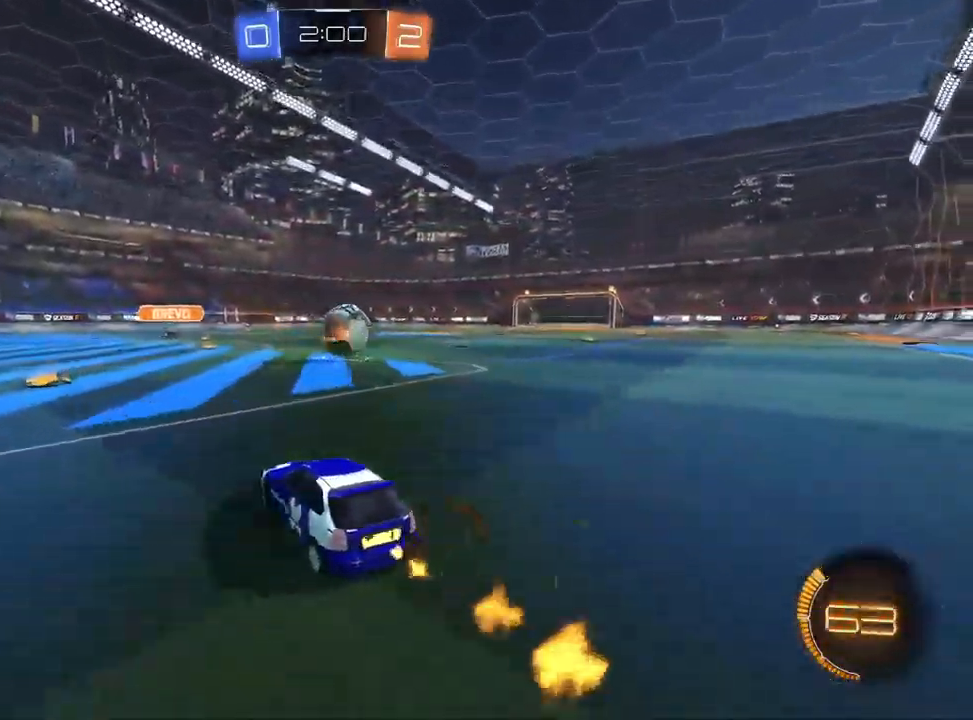
{"buttons": ["L1", "R1", "R2"], "left_stick": "down", "right_stick": "center", "events": [[50, "left_stick", "center"], [183, "CROSS", "down"], [233, "left_stick", "up-right"], [283, "R1", "down"], [333, "left_stick", "down"], [467, "CROSS", "up"]]}
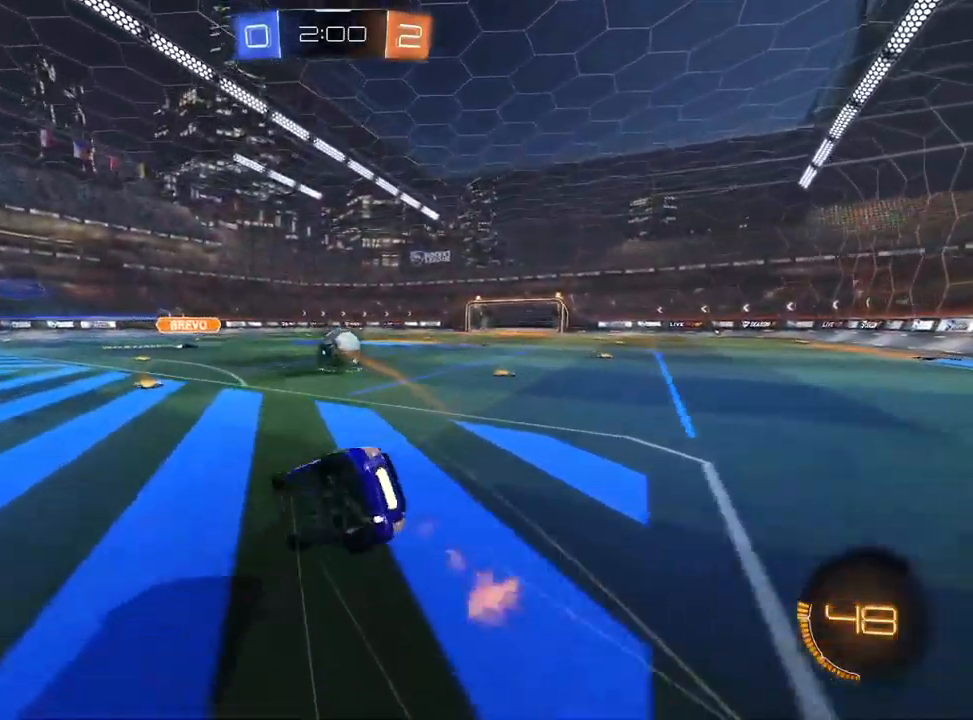
{"buttons": ["R1", "R2"], "left_stick": "center", "right_stick": "center", "events": [[33, "left_stick", "down-right"], [217, "L1", "up"], [467, "left_stick", "center"]]}
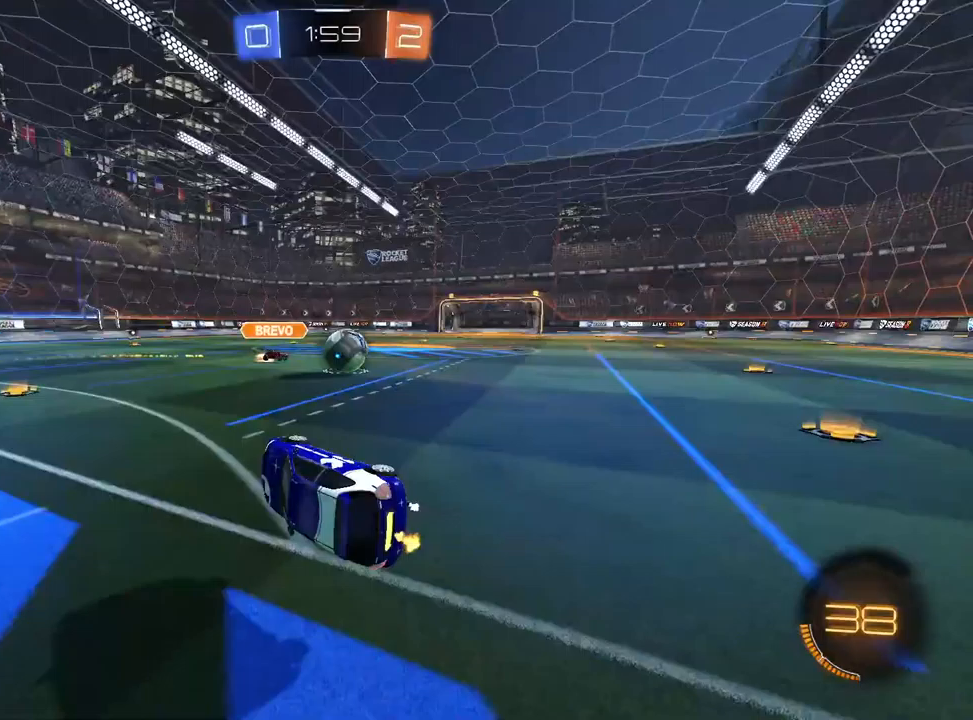
{"buttons": ["SQUARE", "R2"], "left_stick": "left", "right_stick": "center", "events": [[50, "left_stick", "up-right"], [150, "R1", "up"], [300, "left_stick", "left"], [450, "SQUARE", "down"]]}
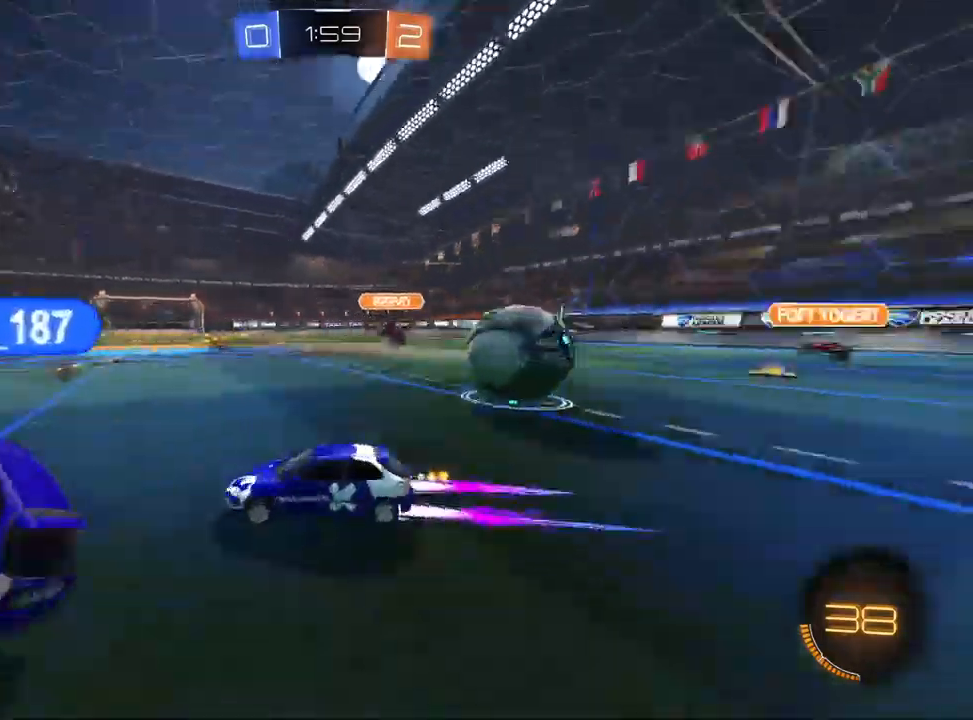
{"buttons": ["R2"], "left_stick": "left", "right_stick": "center", "events": [[100, "SQUARE", "up"]]}
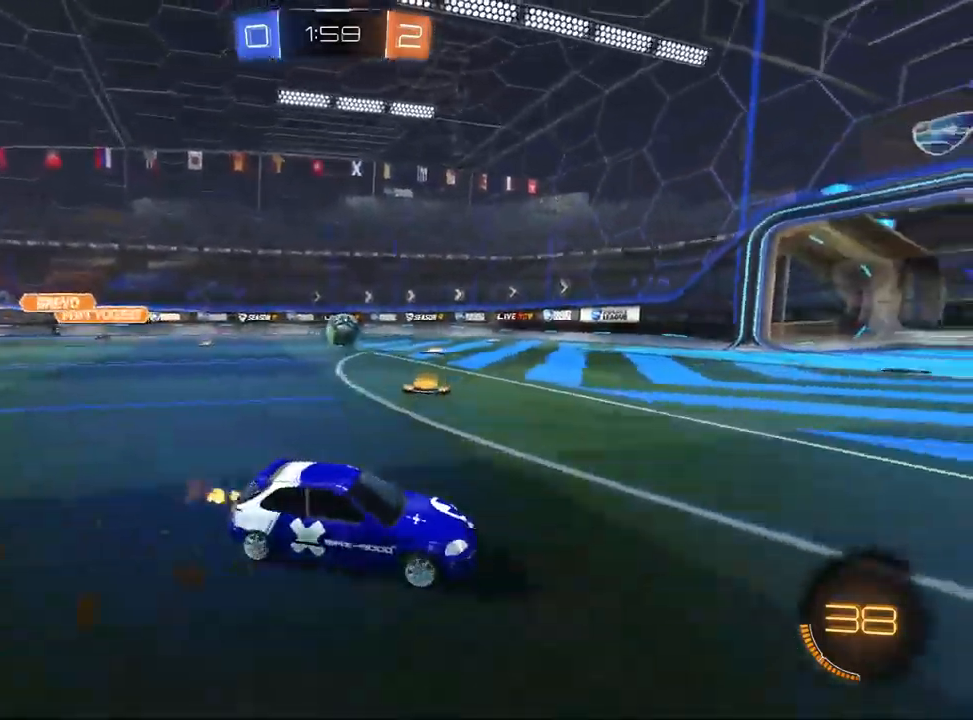
{"buttons": ["R2"], "left_stick": "left", "right_stick": "center", "events": []}
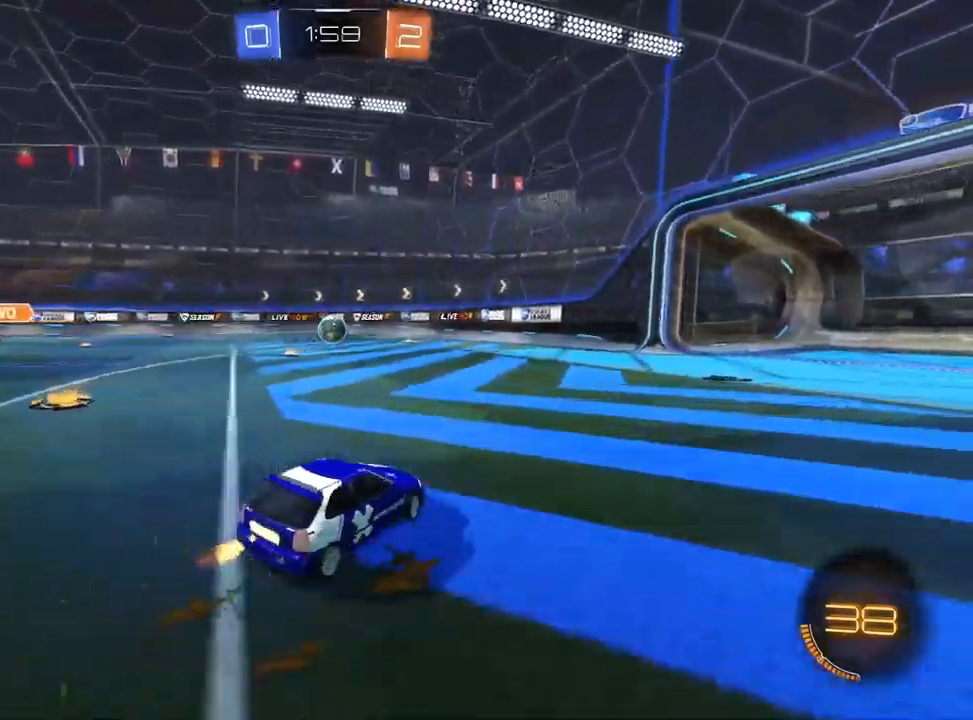
{"buttons": ["R1", "R2"], "left_stick": "down", "right_stick": "center", "events": [[83, "L1", "down"], [100, "CROSS", "down"], [217, "left_stick", "up-right"], [300, "R1", "down"], [333, "left_stick", "down"], [400, "L1", "up"], [450, "CROSS", "up"]]}
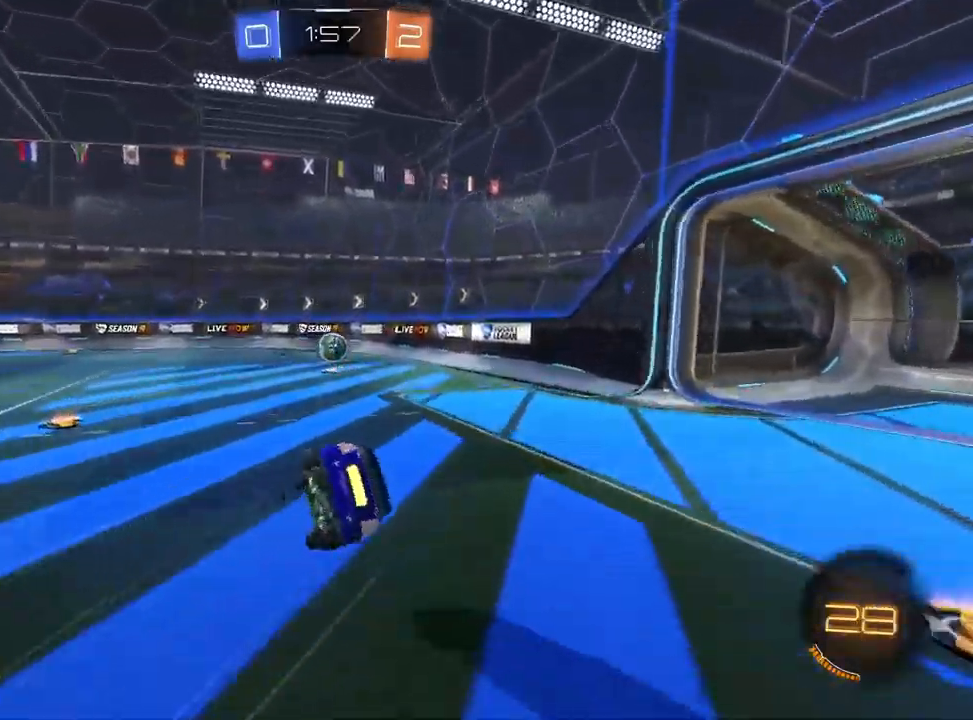
{"buttons": ["L1", "R2"], "left_stick": "down", "right_stick": "center", "events": [[67, "left_stick", "down-right"], [300, "L1", "down"], [467, "R1", "up"], [483, "left_stick", "down"]]}
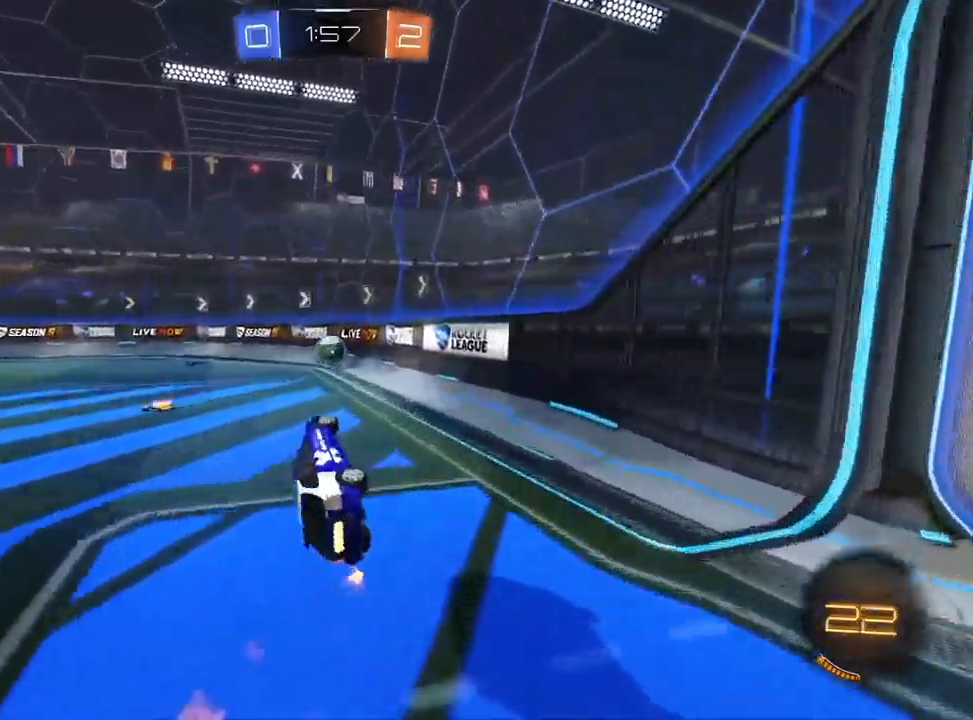
{"buttons": ["L1", "R2"], "left_stick": "center", "right_stick": "center", "events": [[183, "L1", "up"], [283, "left_stick", "center"], [333, "L1", "down"]]}
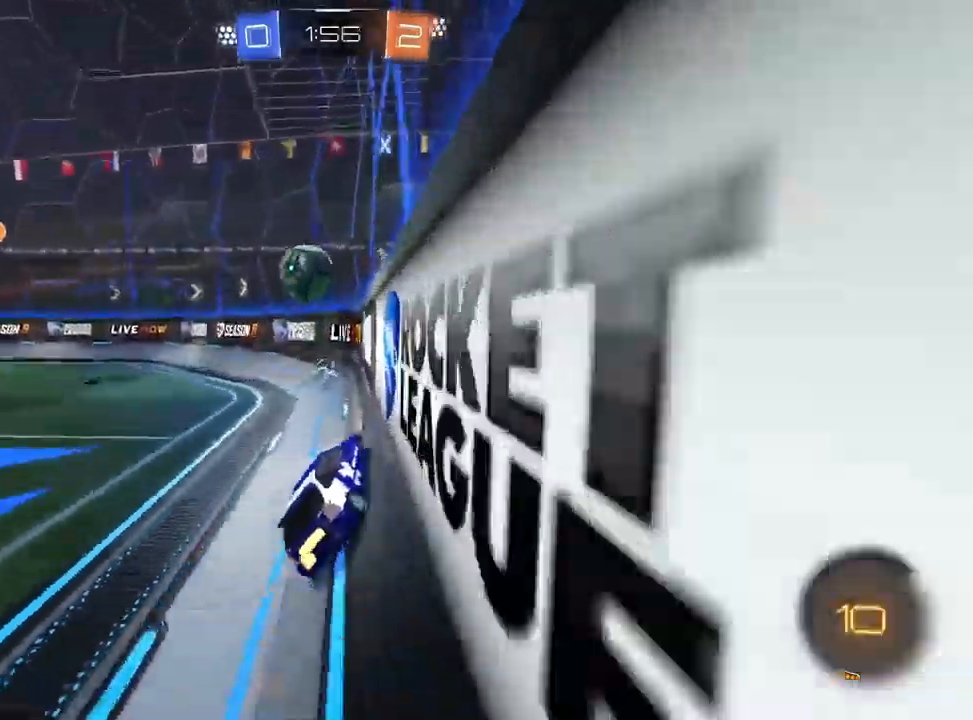
{"buttons": ["R2"], "left_stick": "up-right", "right_stick": "center", "events": [[117, "left_stick", "up-right"], [250, "TRIANGLE", "down"], [350, "TRIANGLE", "up"], [483, "L1", "up"]]}
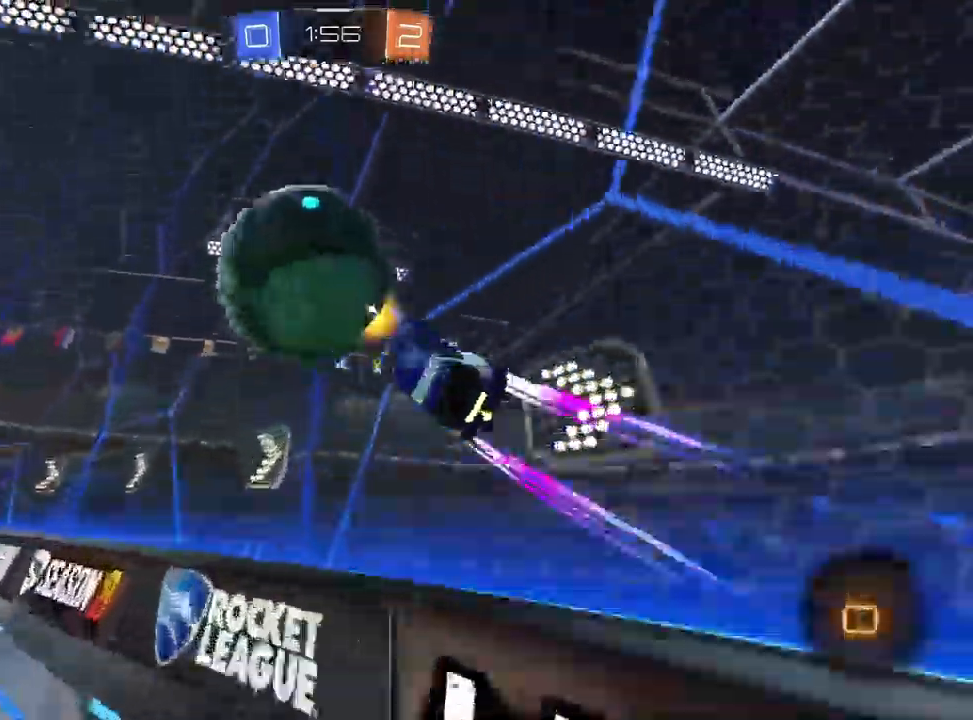
{"buttons": ["R2"], "left_stick": "left", "right_stick": "center", "events": [[83, "TRIANGLE", "down"], [117, "left_stick", "center"], [167, "left_stick", "left"], [183, "TRIANGLE", "up"]]}
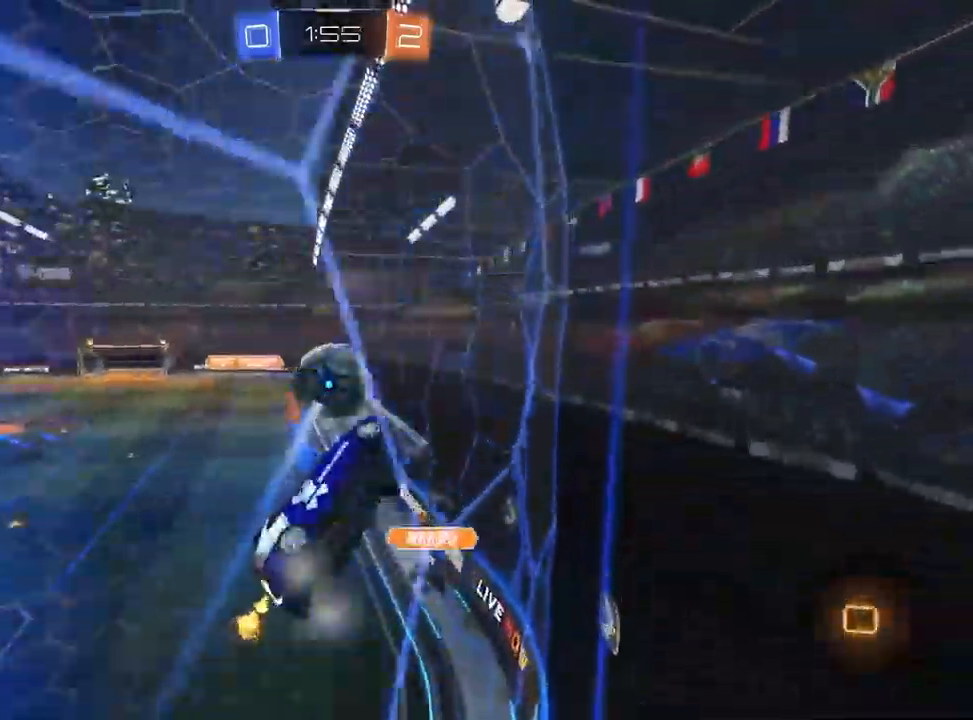
{"buttons": ["R2"], "left_stick": "center", "right_stick": "center", "events": [[400, "left_stick", "center"]]}
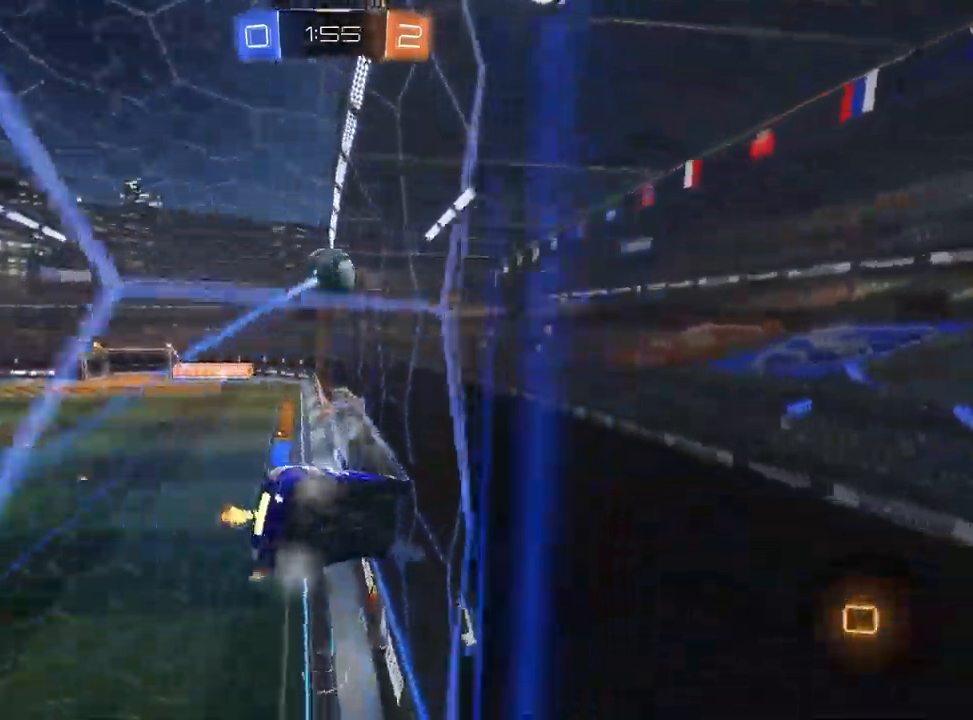
{"buttons": ["R2"], "left_stick": "center", "right_stick": "center", "events": [[50, "left_stick", "left"], [200, "left_stick", "center"], [300, "CROSS", "down"], [333, "left_stick", "right"], [433, "left_stick", "center"], [483, "CROSS", "up"]]}
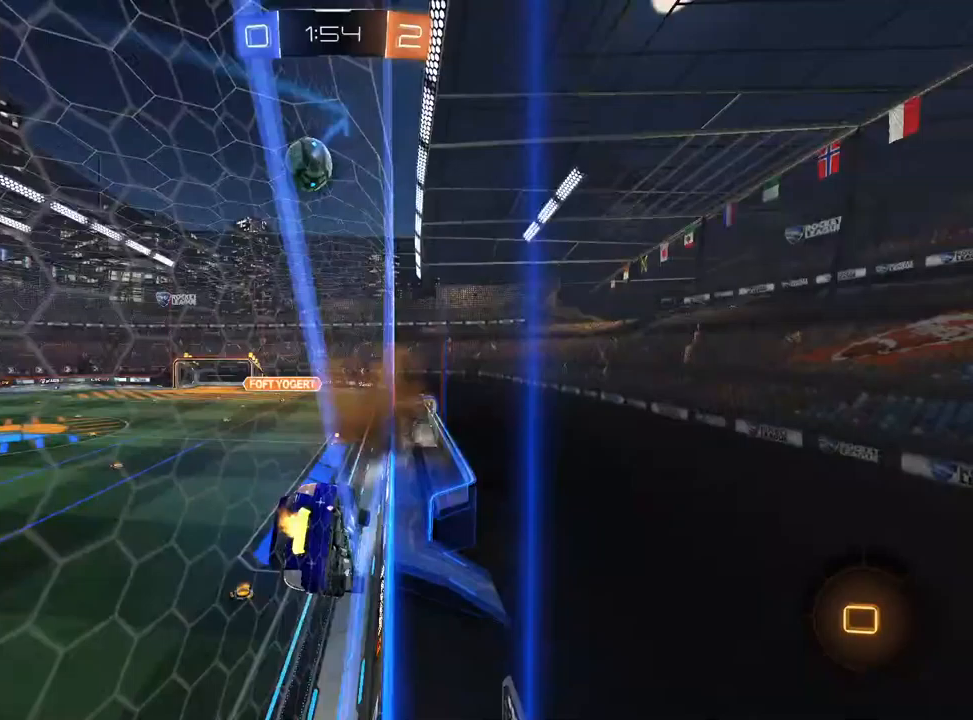
{"buttons": ["R1", "R2"], "left_stick": "down-right", "right_stick": "center", "events": [[67, "CROSS", "down"], [100, "left_stick", "right"], [117, "CROSS", "up"], [250, "left_stick", "center"], [350, "R1", "down"], [383, "CROSS", "down"], [400, "left_stick", "down-right"], [483, "CROSS", "up"]]}
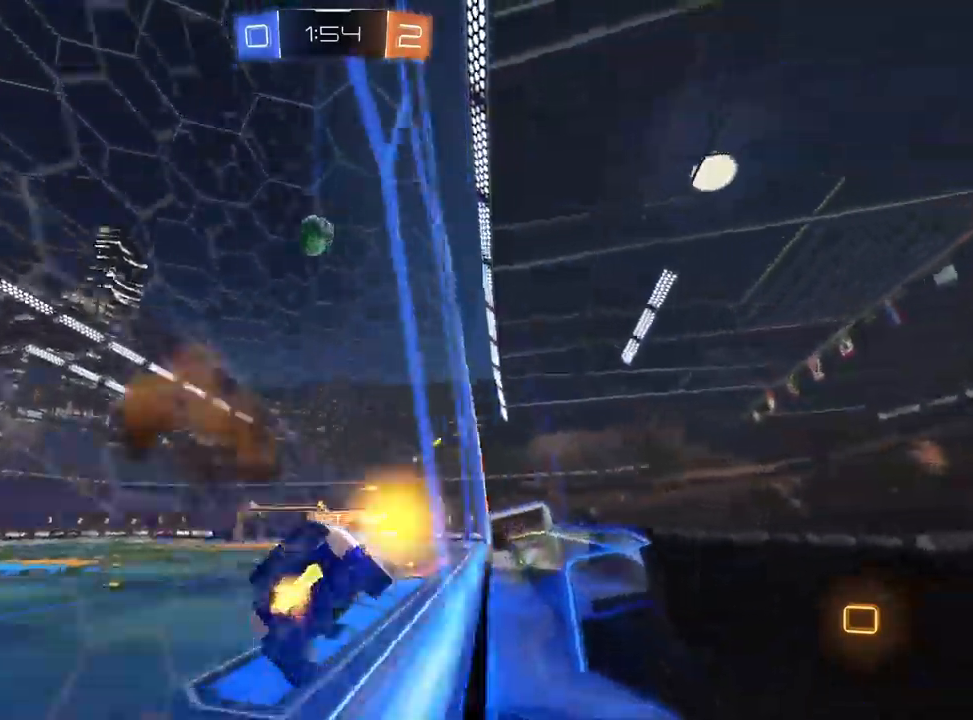
{"buttons": ["R2"], "left_stick": "down-right", "right_stick": "center", "events": [[133, "left_stick", "left"], [167, "R1", "up"], [233, "left_stick", "center"], [450, "left_stick", "down-right"]]}
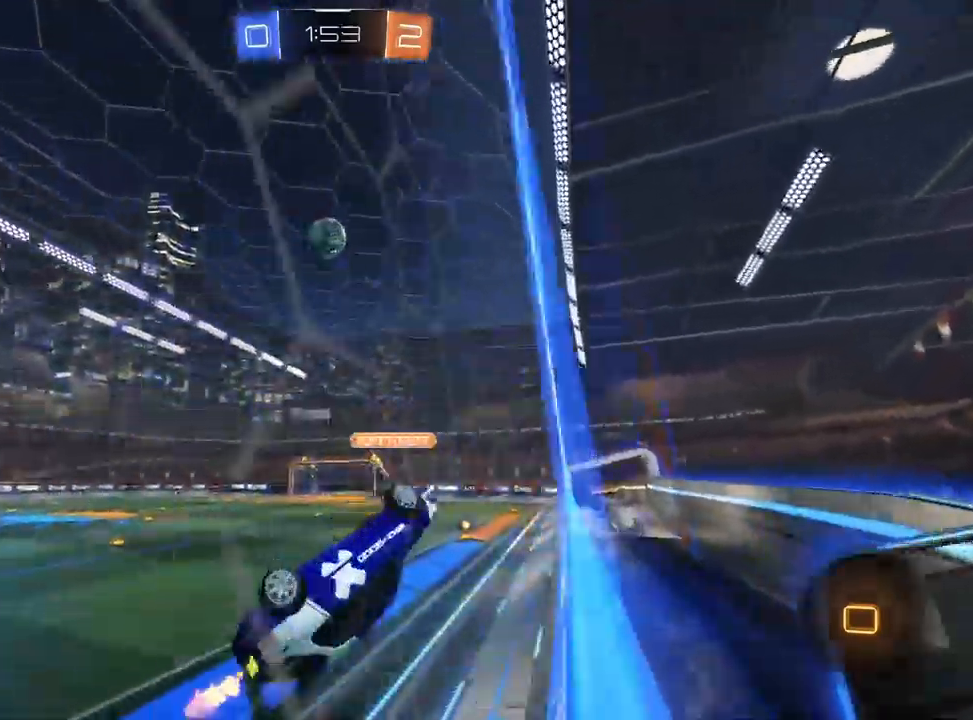
{"buttons": ["R2"], "left_stick": "center", "right_stick": "center", "events": [[33, "R1", "down"], [50, "R2", "up"], [217, "left_stick", "down"], [317, "R2", "down"], [483, "left_stick", "center"], [500, "R1", "up"]]}
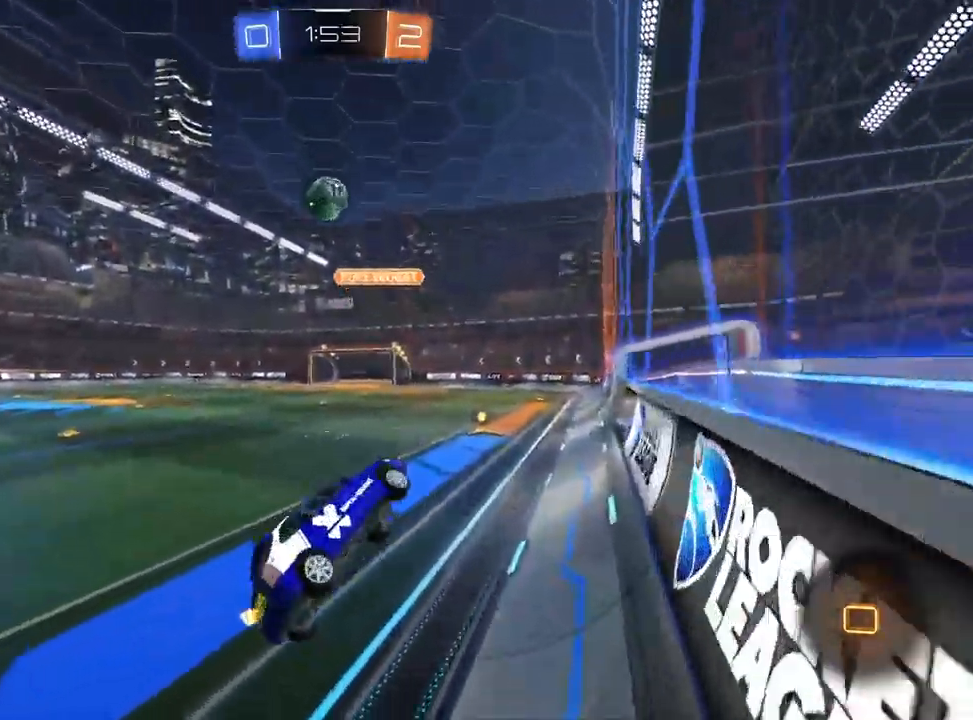
{"buttons": ["R2"], "left_stick": "left", "right_stick": "center", "events": [[150, "R1", "down"], [267, "left_stick", "left"], [283, "R1", "up"], [367, "left_stick", "center"], [467, "left_stick", "left"]]}
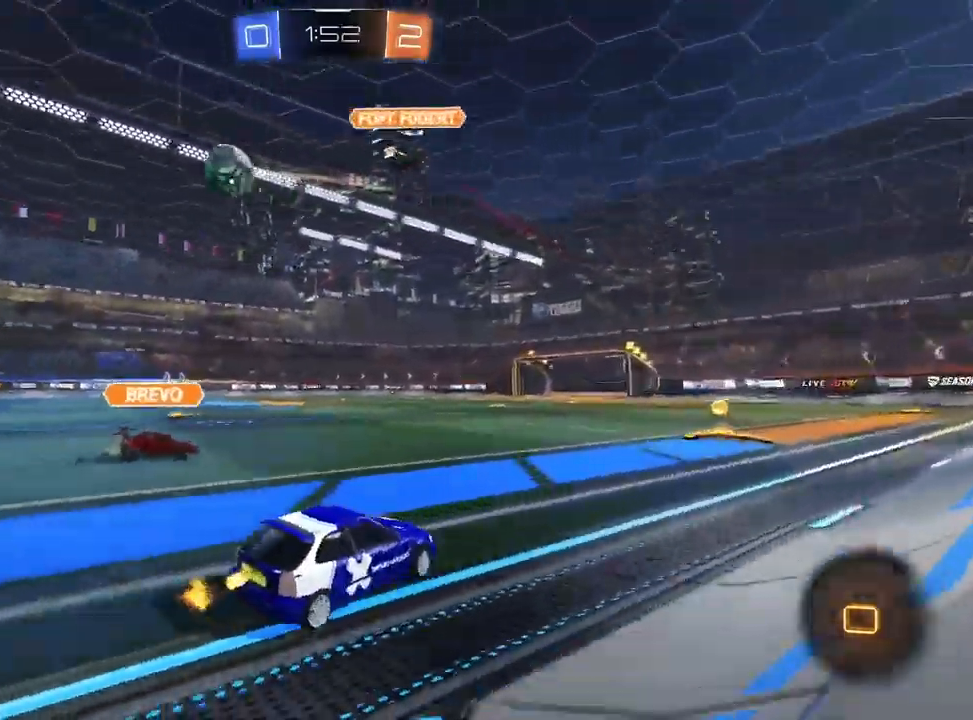
{"buttons": ["R1", "R2"], "left_stick": "center", "right_stick": "center", "events": [[83, "SQUARE", "down"], [200, "SQUARE", "up"], [400, "R1", "down"], [450, "left_stick", "center"]]}
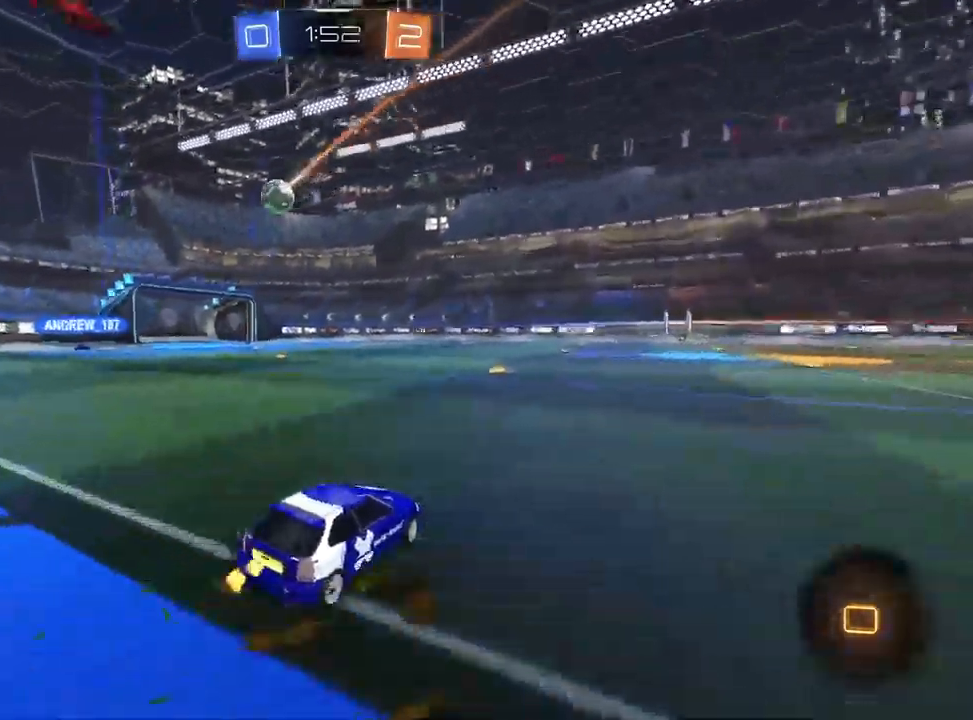
{"buttons": ["R2"], "left_stick": "left", "right_stick": "center", "events": [[67, "R1", "up"], [117, "left_stick", "up-right"], [200, "left_stick", "center"], [367, "left_stick", "left"]]}
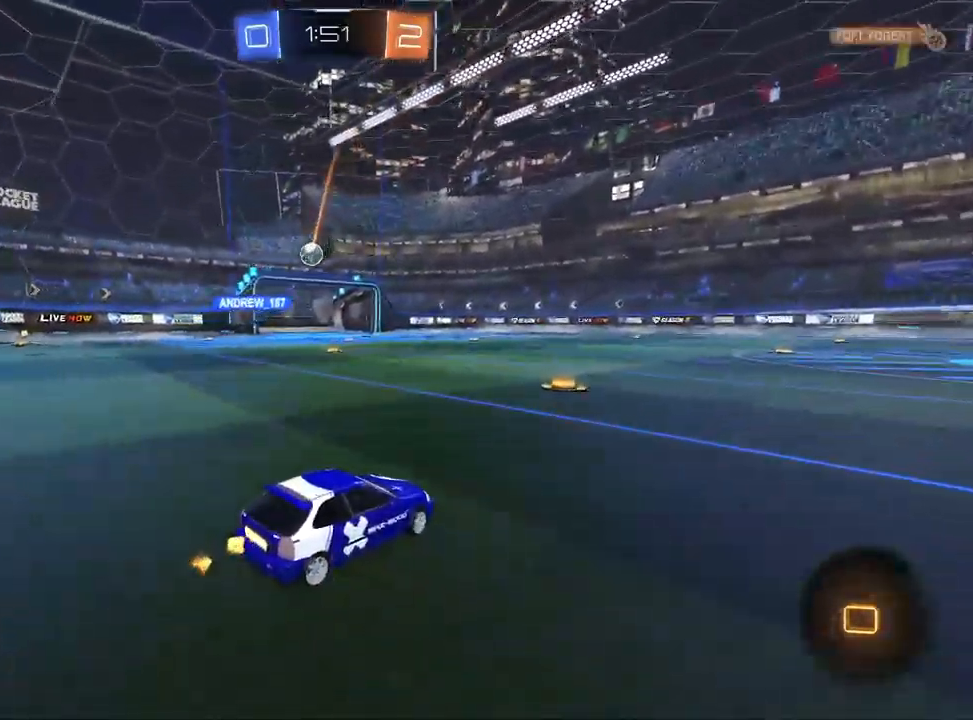
{"buttons": ["R2"], "left_stick": "center", "right_stick": "center", "events": [[17, "left_stick", "center"], [167, "left_stick", "left"], [383, "left_stick", "center"]]}
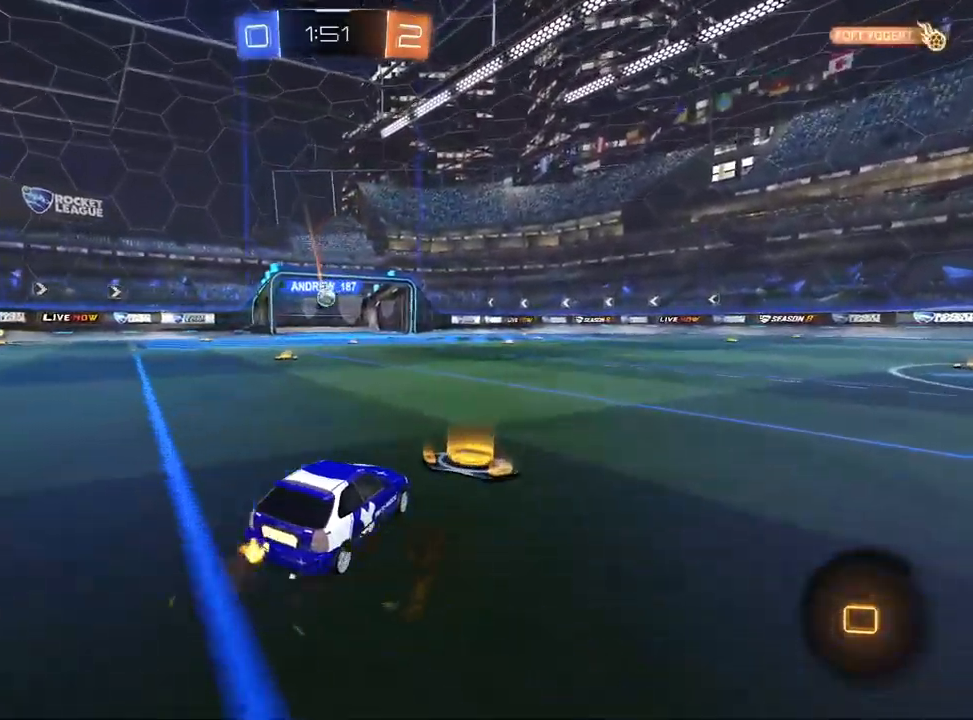
{"buttons": ["R2"], "left_stick": "left", "right_stick": "center", "events": [[300, "left_stick", "left"]]}
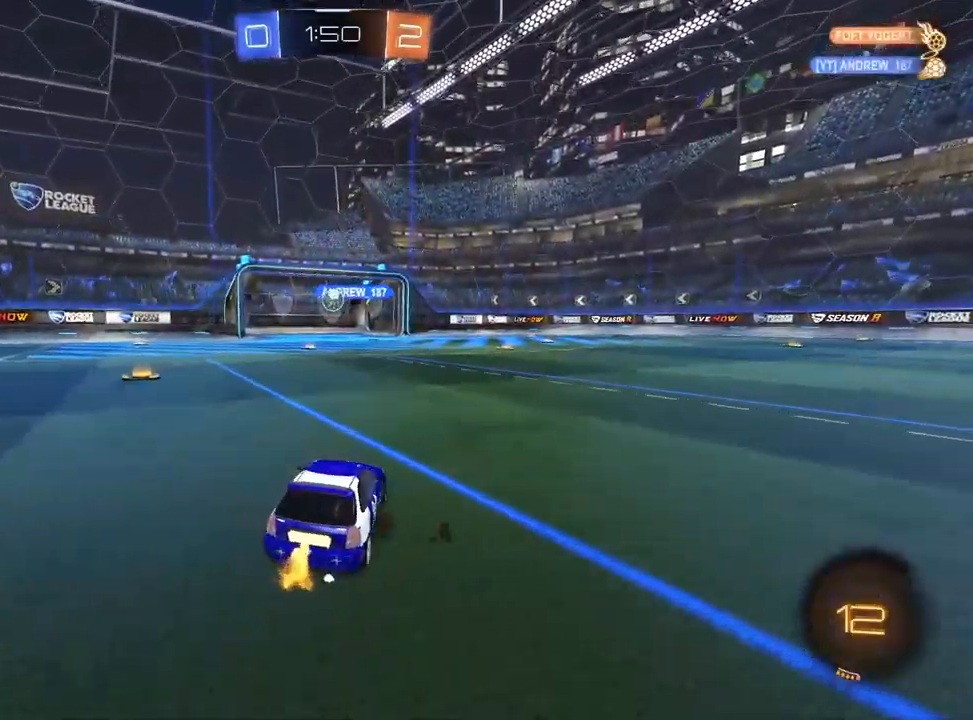
{"buttons": ["L1", "R1", "R2"], "left_stick": "down", "right_stick": "center", "events": [[117, "CROSS", "down"], [167, "left_stick", "up-right"], [233, "R1", "down"], [283, "left_stick", "down"], [383, "CROSS", "up"], [467, "L1", "down"]]}
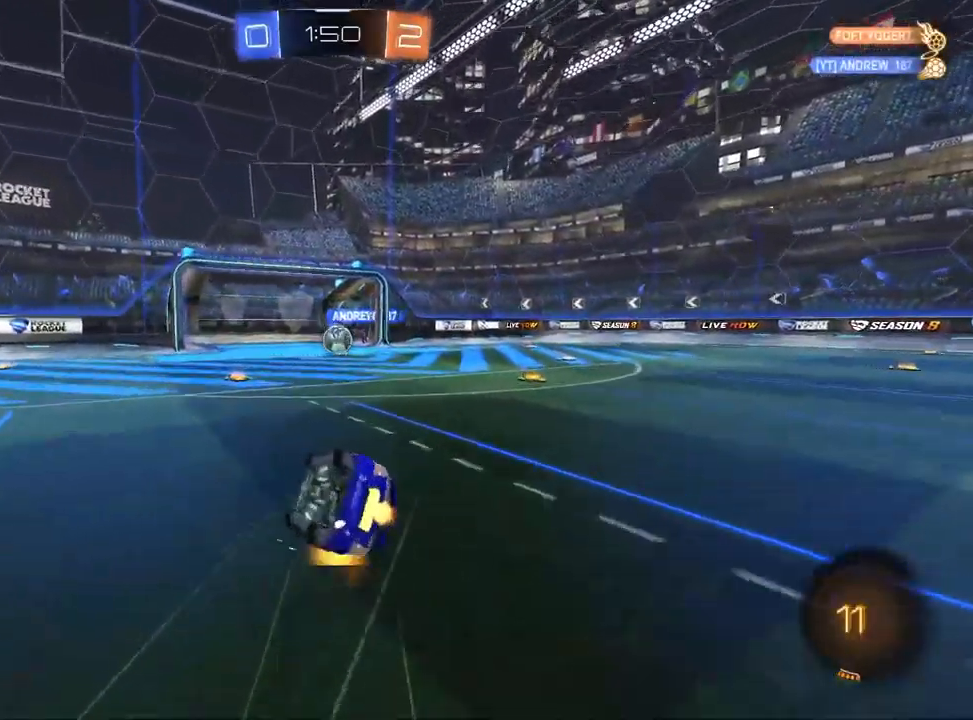
{"buttons": ["L1", "R1", "R2"], "left_stick": "down-right", "right_stick": "center", "events": [[67, "L1", "up"], [200, "left_stick", "down-right"], [300, "L1", "down"]]}
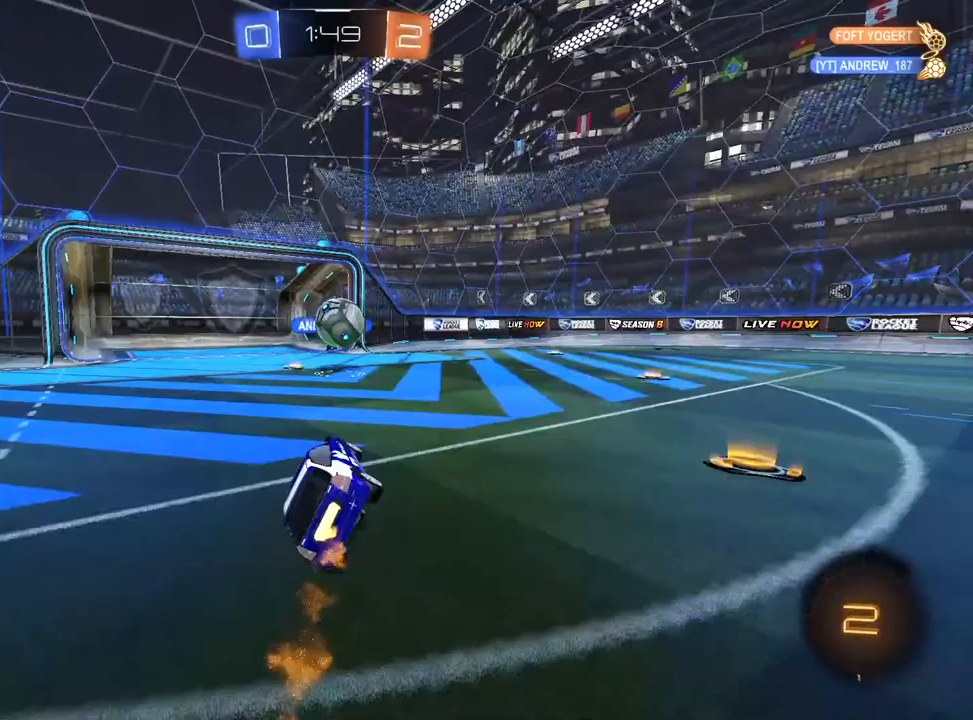
{"buttons": ["CROSS", "R2"], "left_stick": "right", "right_stick": "center", "events": [[67, "L1", "up"], [67, "TRIANGLE", "down"], [133, "R1", "up"], [133, "TRIANGLE", "up"], [167, "left_stick", "center"], [233, "left_stick", "right"], [417, "CROSS", "down"]]}
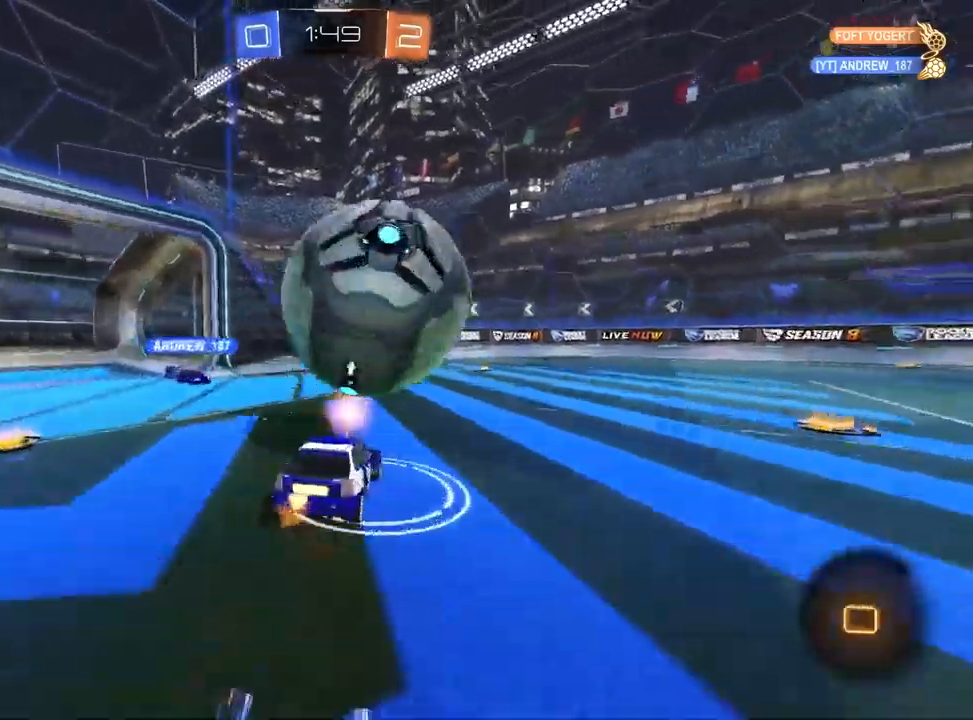
{"buttons": ["R1", "R2"], "left_stick": "down-left", "right_stick": "center", "events": [[17, "left_stick", "center"], [67, "CROSS", "up"], [67, "left_stick", "down-left"], [233, "left_stick", "center"], [333, "left_stick", "left"], [450, "R1", "down"], [467, "left_stick", "down-left"]]}
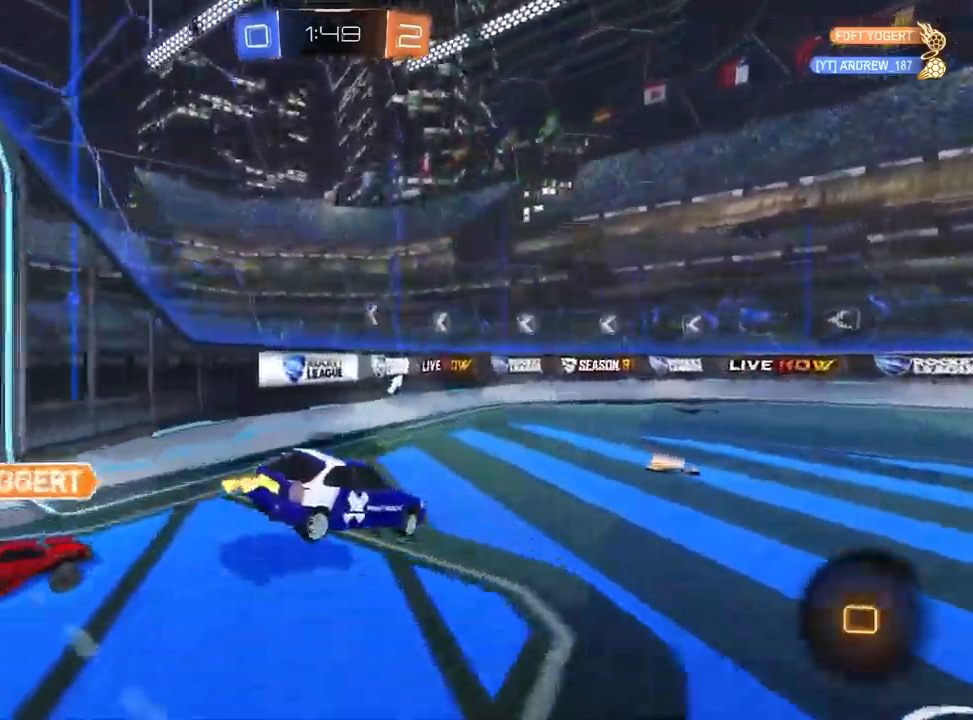
{"buttons": ["CROSS", "TRIANGLE", "R2"], "left_stick": "up-left", "right_stick": "center", "events": [[67, "TRIANGLE", "down"], [150, "left_stick", "center"], [200, "R1", "up"], [250, "R1", "down"], [433, "left_stick", "up-left"], [450, "CROSS", "down"], [450, "R1", "up"]]}
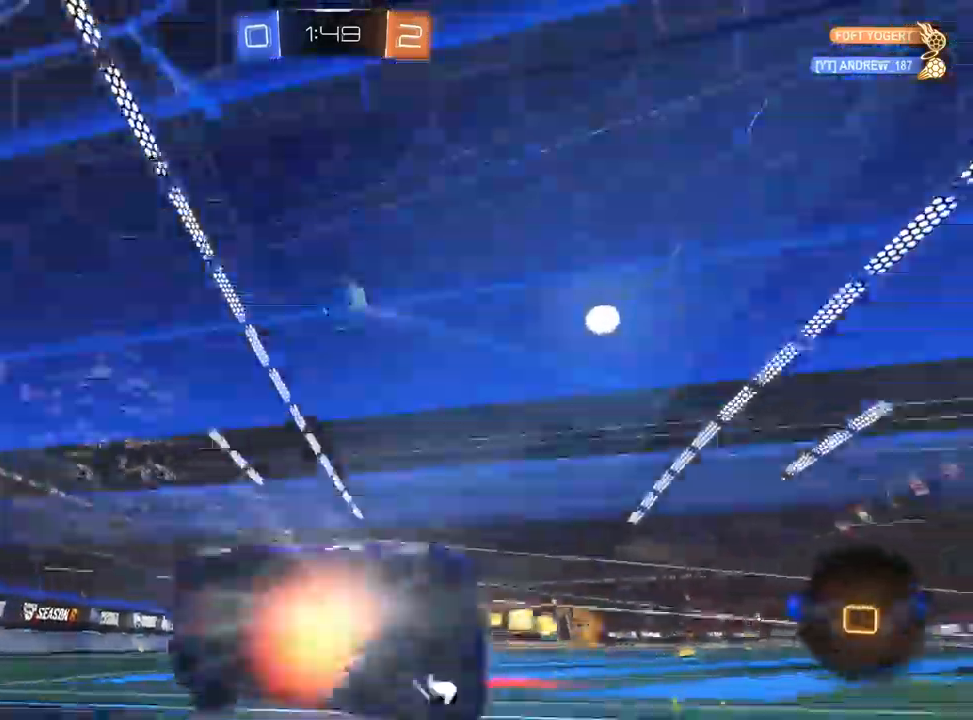
{"buttons": ["TRIANGLE", "L2"], "left_stick": "center", "right_stick": "center", "events": [[67, "CROSS", "up"], [67, "R1", "down"], [133, "R1", "up"], [133, "left_stick", "center"], [183, "R1", "down"], [233, "left_stick", "right"], [250, "R1", "up"], [317, "left_stick", "center"], [417, "left_stick", "left"], [450, "R2", "up"], [483, "L2", "down"], [500, "left_stick", "center"]]}
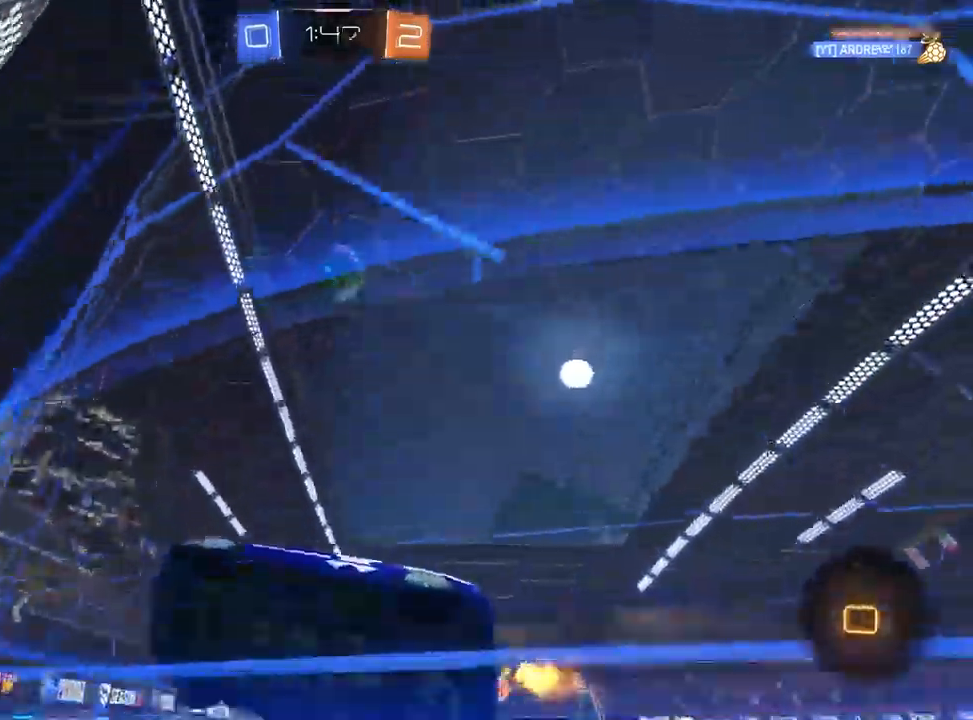
{"buttons": ["TRIANGLE", "R2"], "left_stick": "up-right", "right_stick": "center", "events": [[50, "R2", "down"], [50, "left_stick", "up-right"], [117, "SQUARE", "down"], [133, "L2", "up"], [233, "SQUARE", "up"]]}